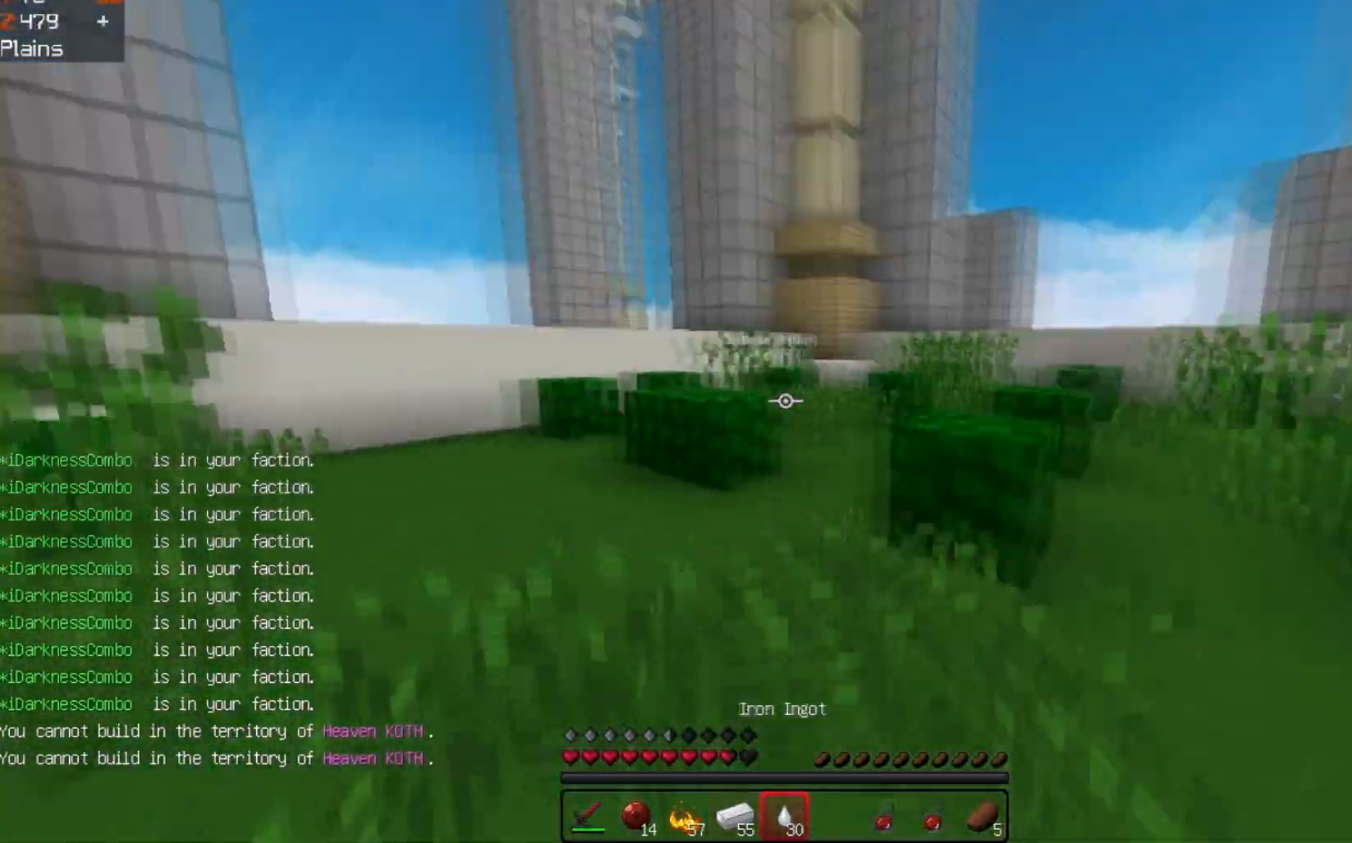
Gameplay with keyboard; each line is a JSON object with the keys held at the frame after it. "events" lists presses ("down") and releases ("up") of "a", "d", "s", "space" and "w" between this image and that frame as [ms after this image, input, new state], when the widget could be followed in between. No other keys are recorded. Mouse input is not recorded.
{"keys": ["space", "w"], "events": [[300, "space", "down"]]}
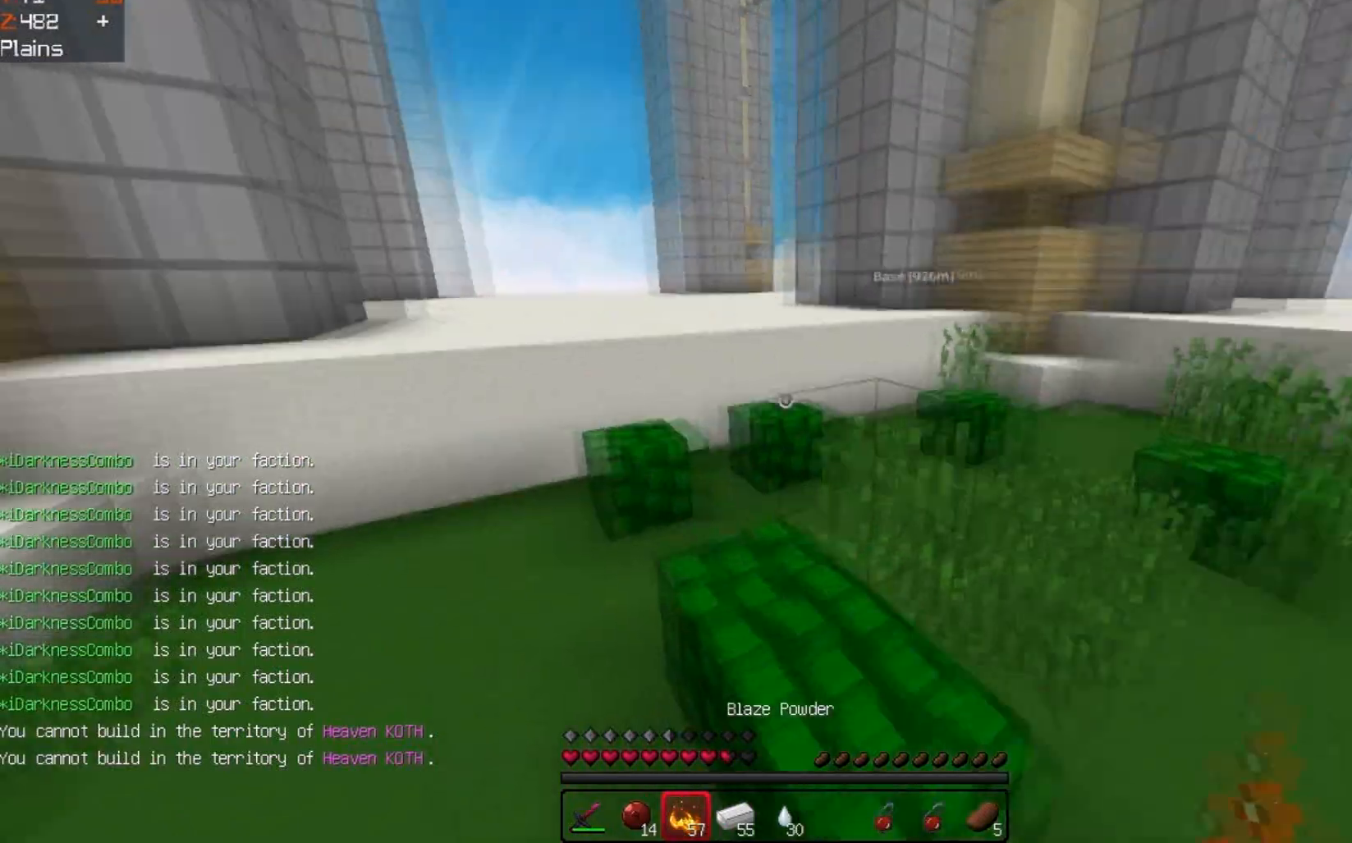
{"keys": ["space", "w"], "events": [[67, "space", "up"], [167, "a", "down"], [267, "a", "up"], [433, "space", "down"]]}
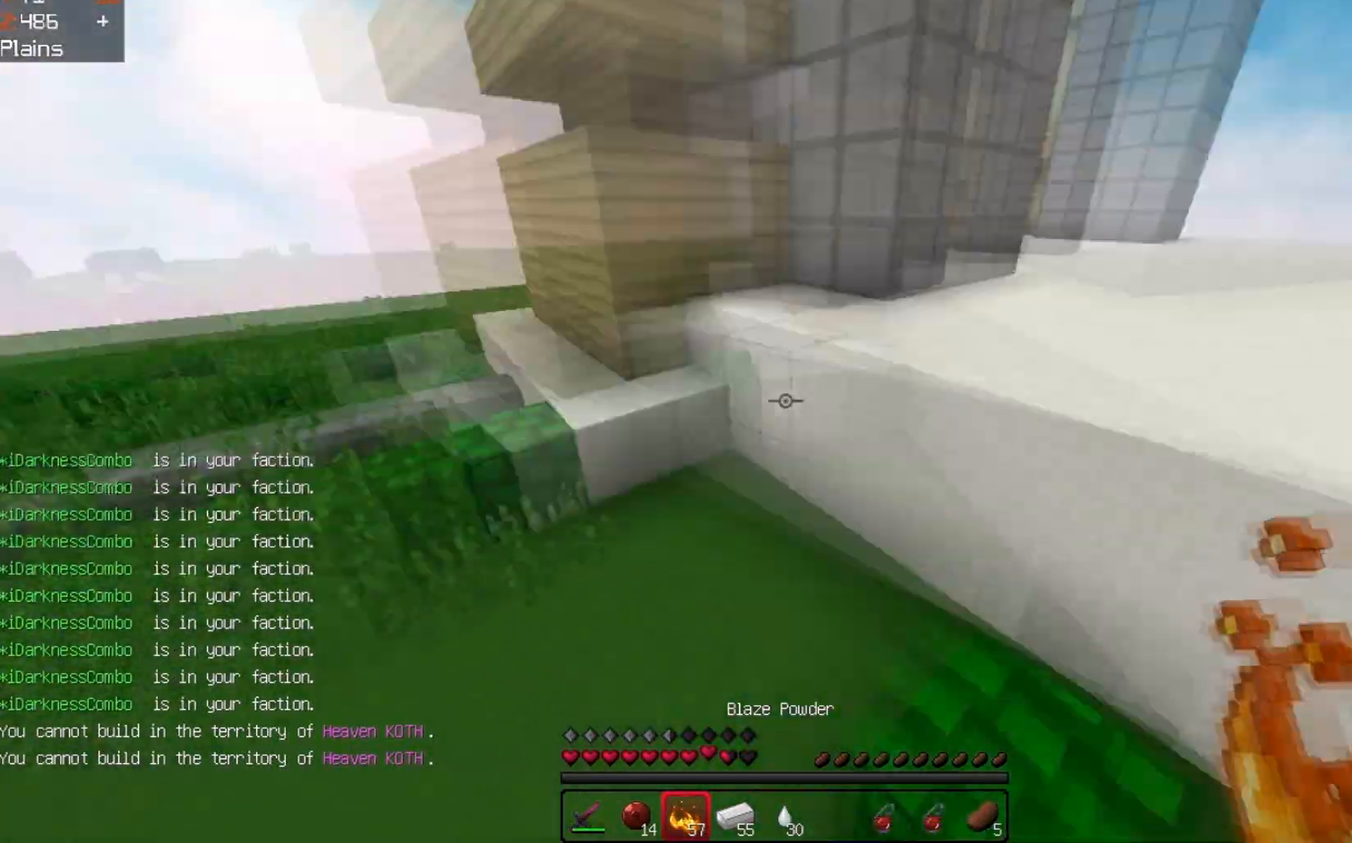
{"keys": ["a"], "events": [[67, "s", "down"], [100, "w", "up"], [200, "a", "down"], [200, "space", "up"], [400, "s", "up"]]}
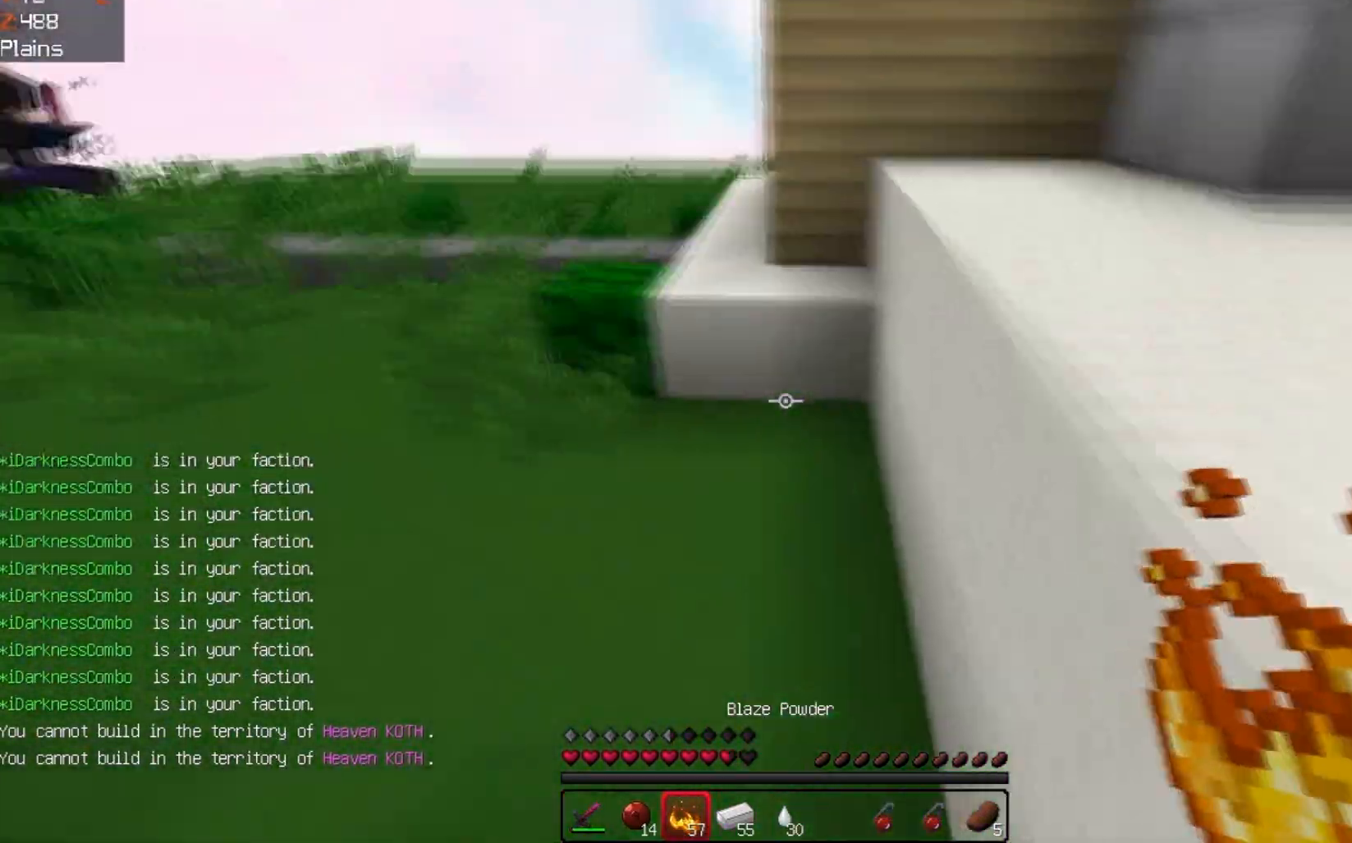
{"keys": ["a", "s"], "events": [[300, "a", "up"], [400, "s", "down"], [467, "a", "down"]]}
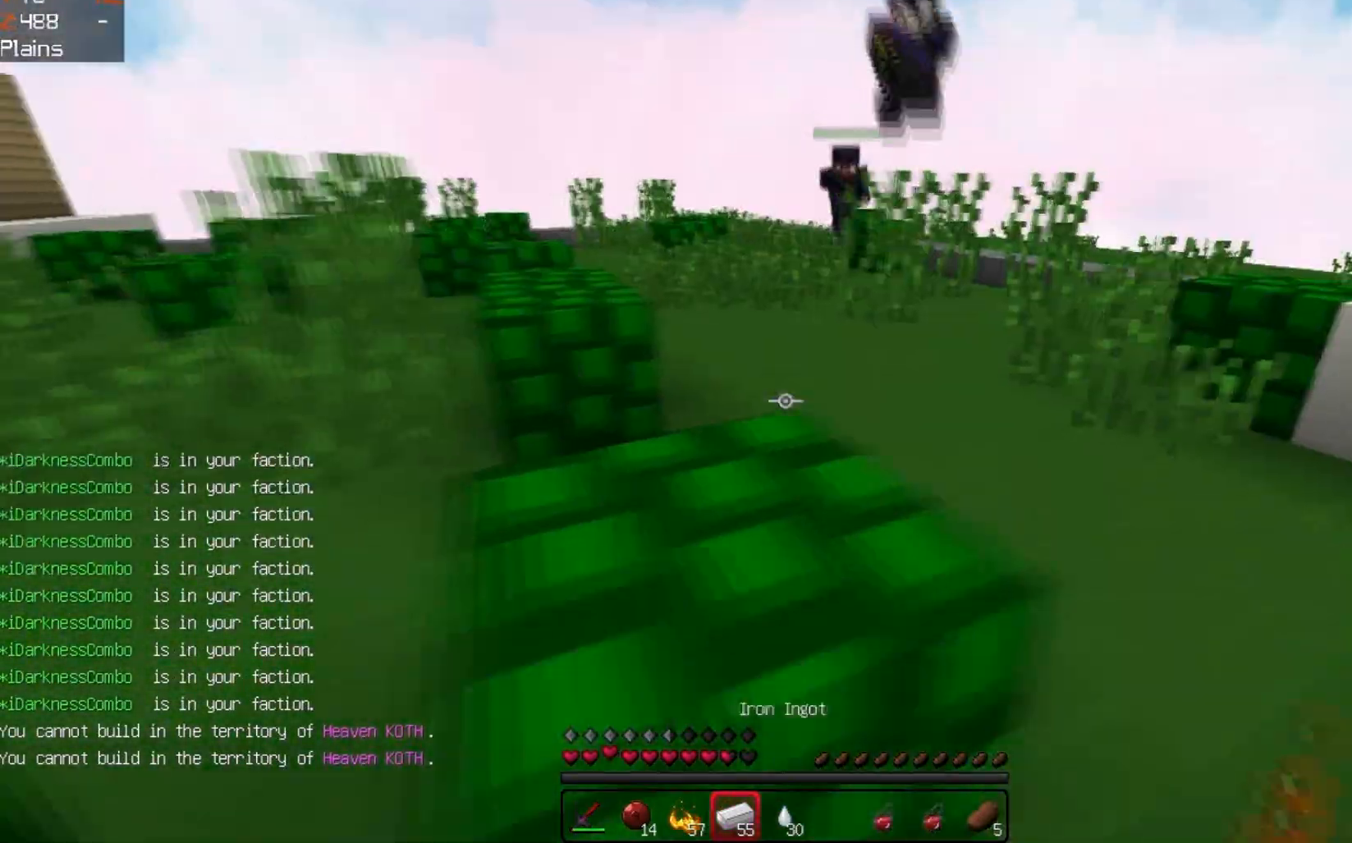
{"keys": ["a", "space", "w"], "events": [[67, "s", "up"], [67, "space", "down"], [67, "w", "down"], [167, "a", "up"], [300, "a", "down"], [367, "space", "up"], [500, "space", "down"]]}
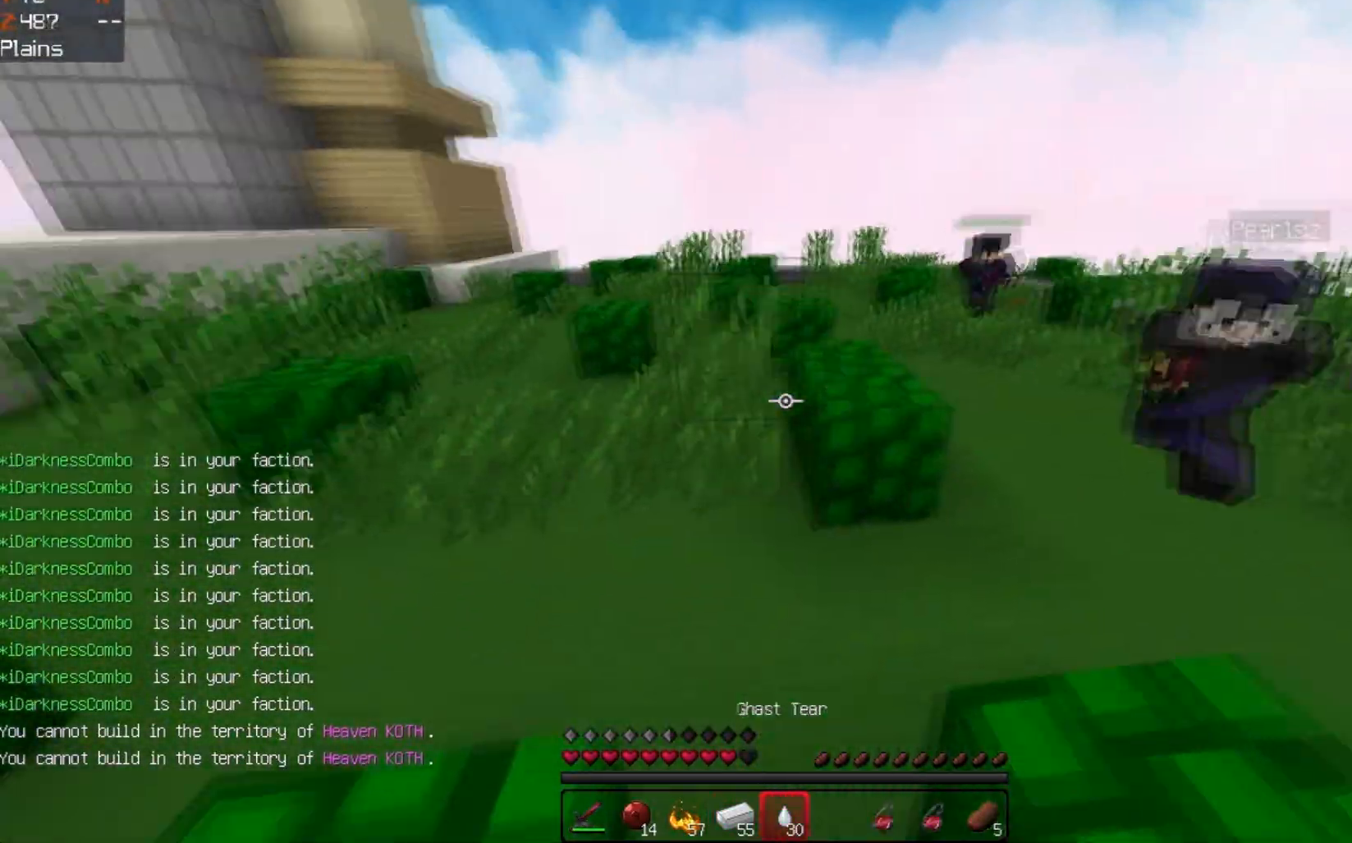
{"keys": ["space", "w"], "events": [[467, "a", "up"]]}
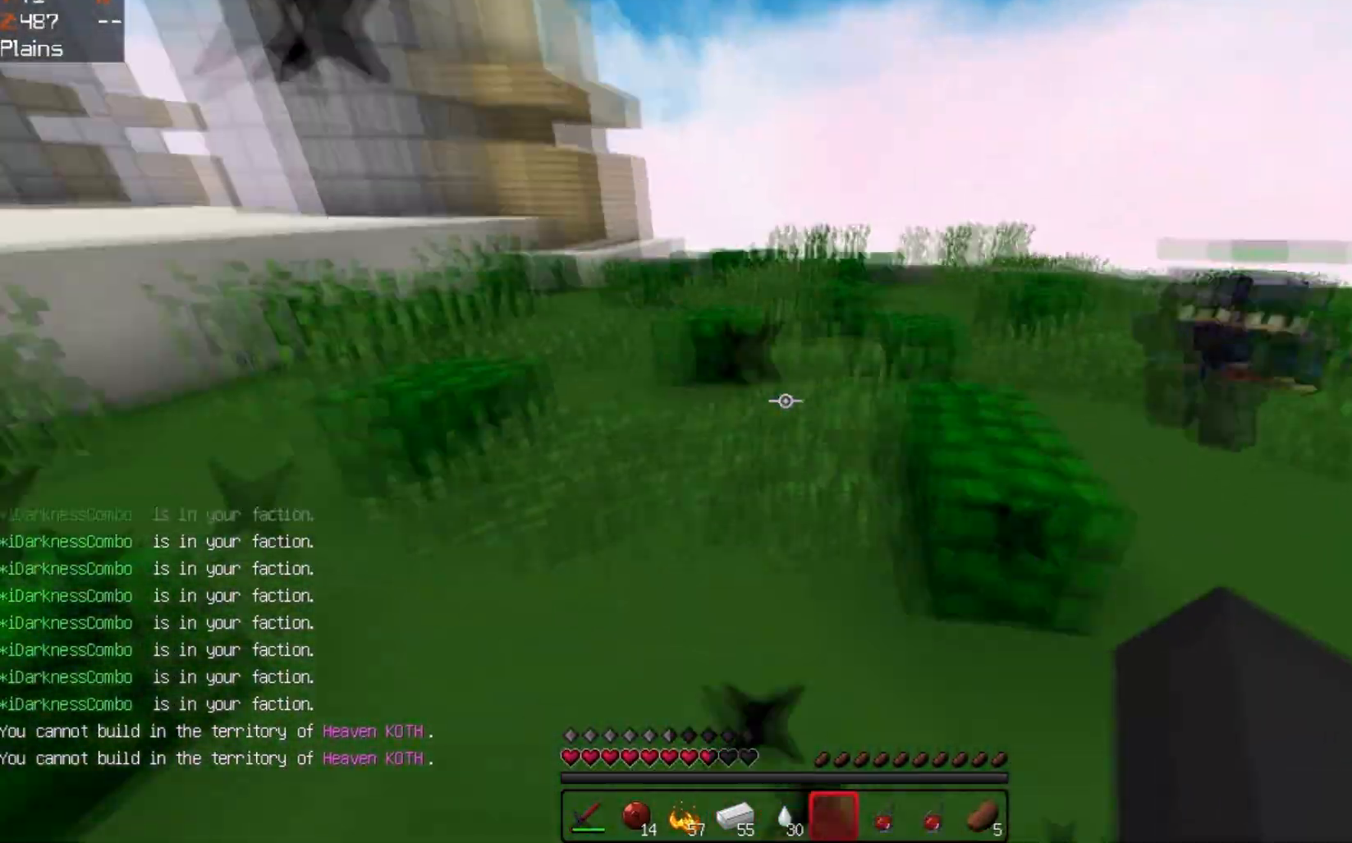
{"keys": ["d", "space", "w"], "events": [[200, "d", "down"]]}
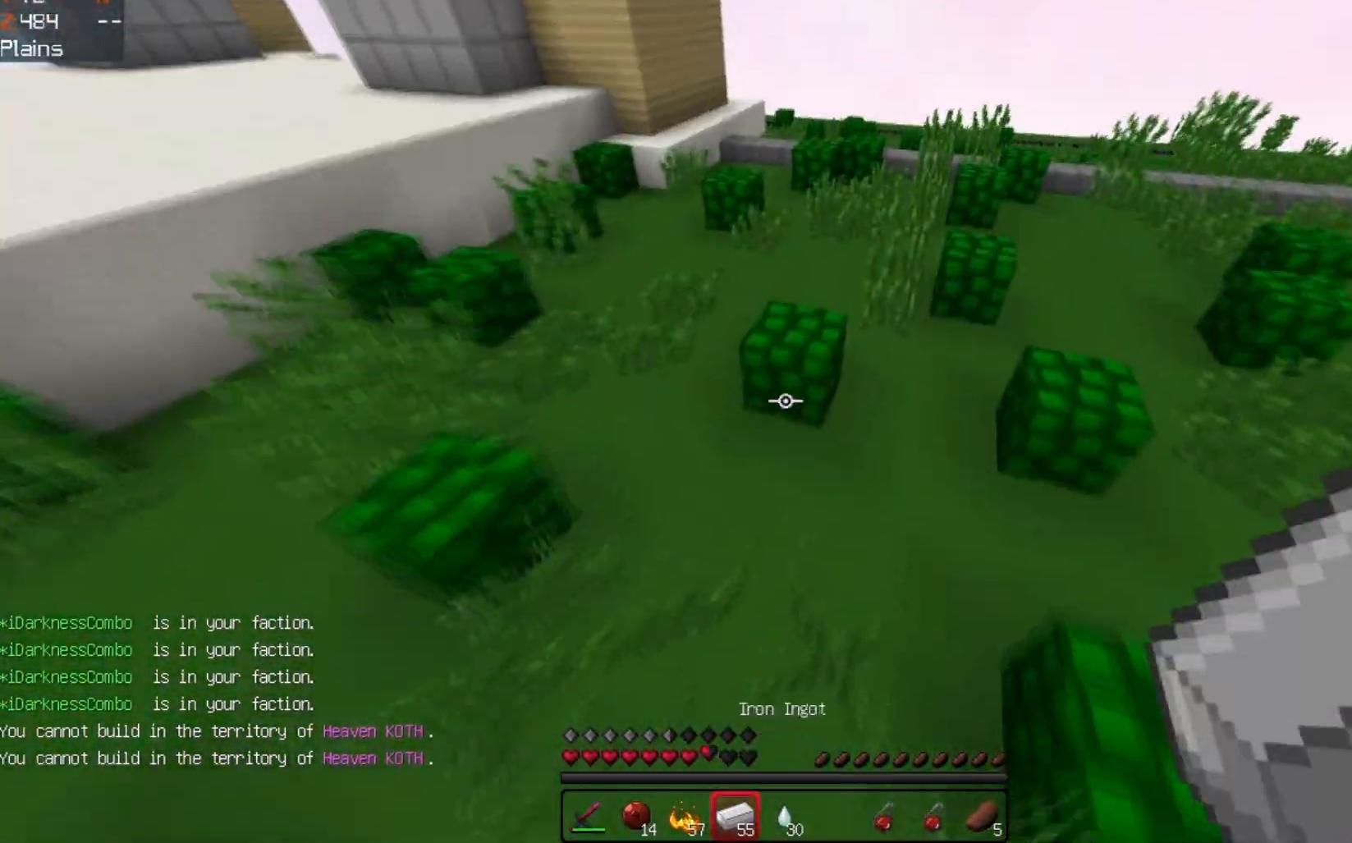
{"keys": ["space", "w"], "events": [[400, "d", "up"]]}
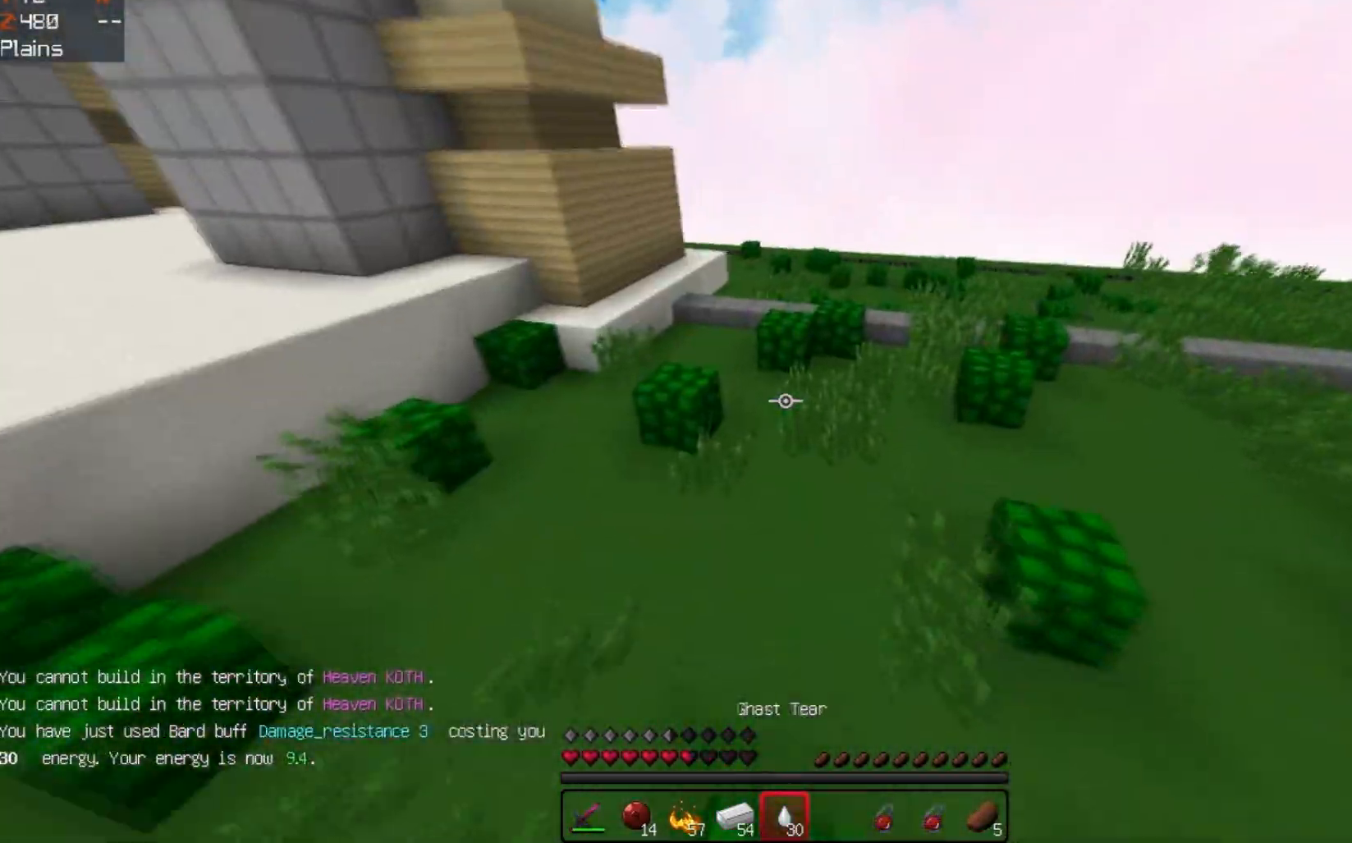
{"keys": ["space", "w"], "events": []}
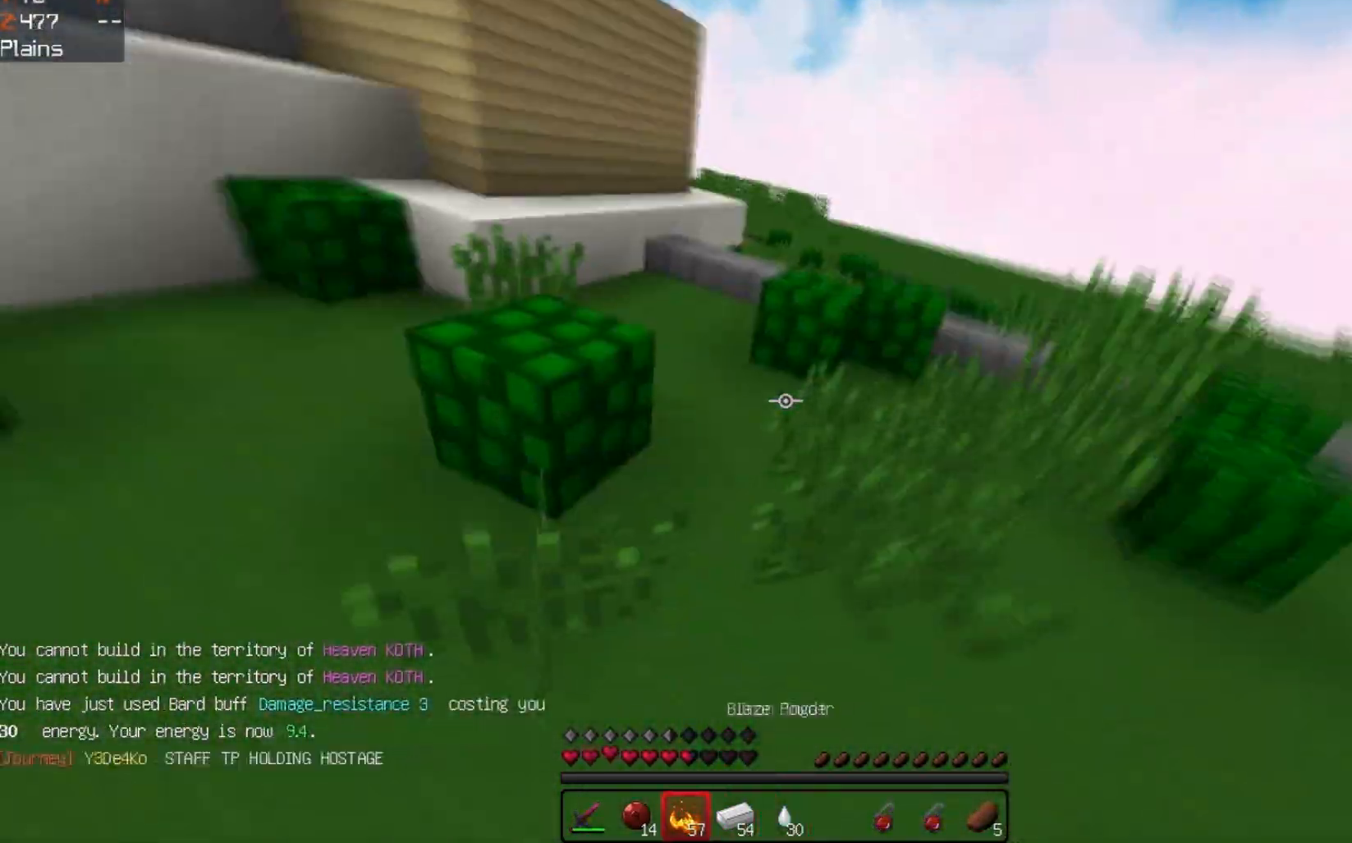
{"keys": ["w"], "events": [[100, "a", "down"], [100, "space", "up"], [300, "a", "up"]]}
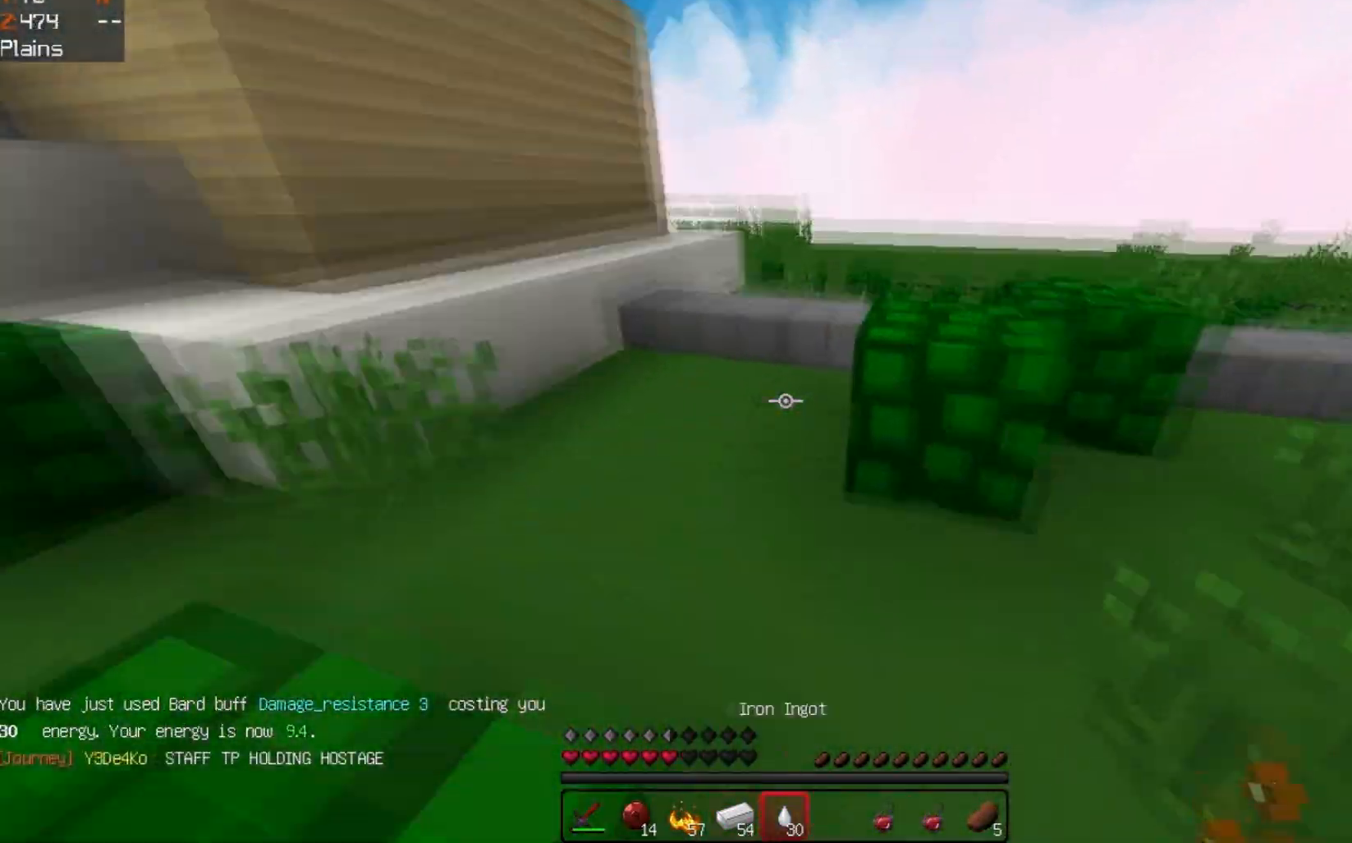
{"keys": ["w"], "events": [[167, "a", "down"], [433, "a", "up"]]}
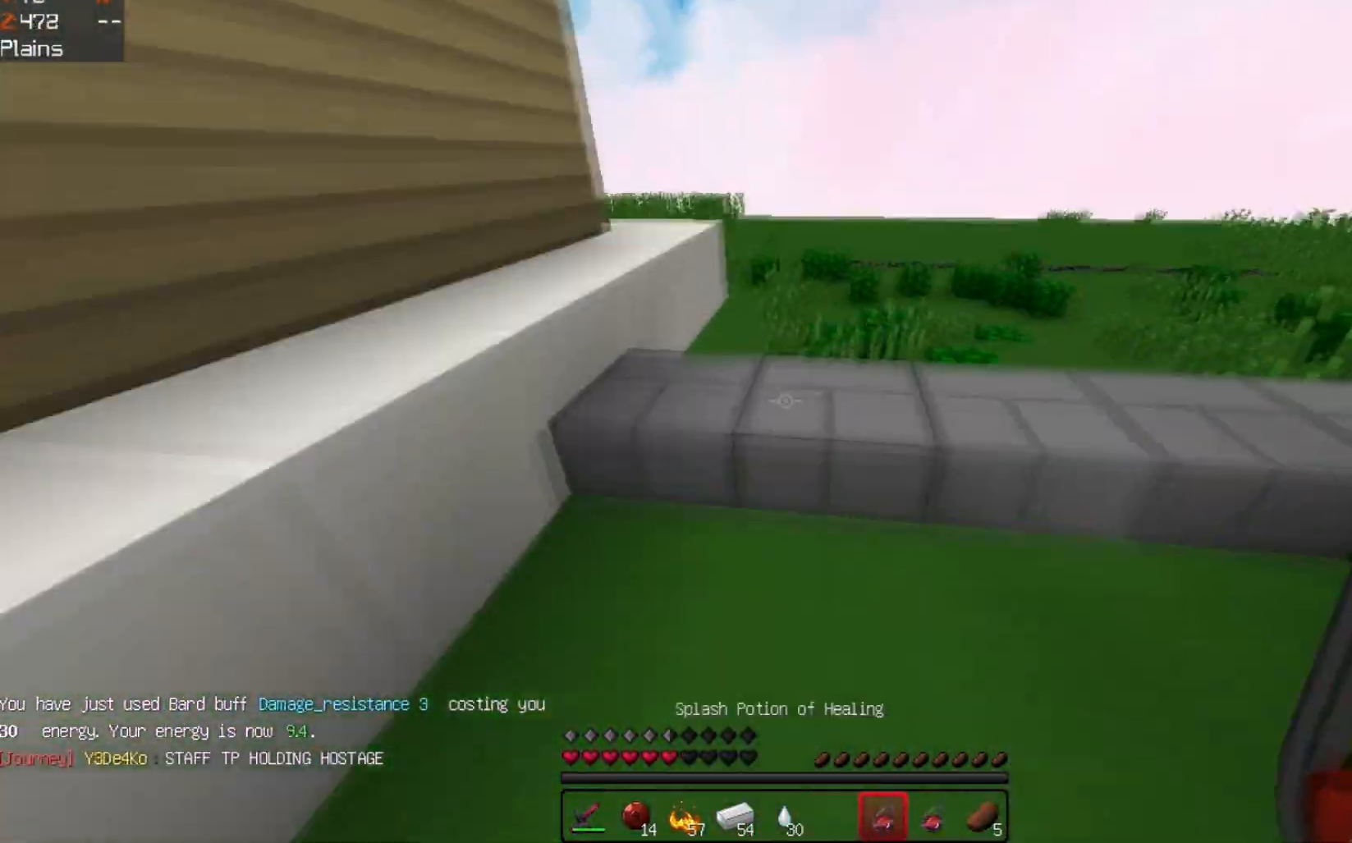
{"keys": ["space", "w"], "events": [[67, "d", "down"], [233, "d", "up"], [367, "space", "down"]]}
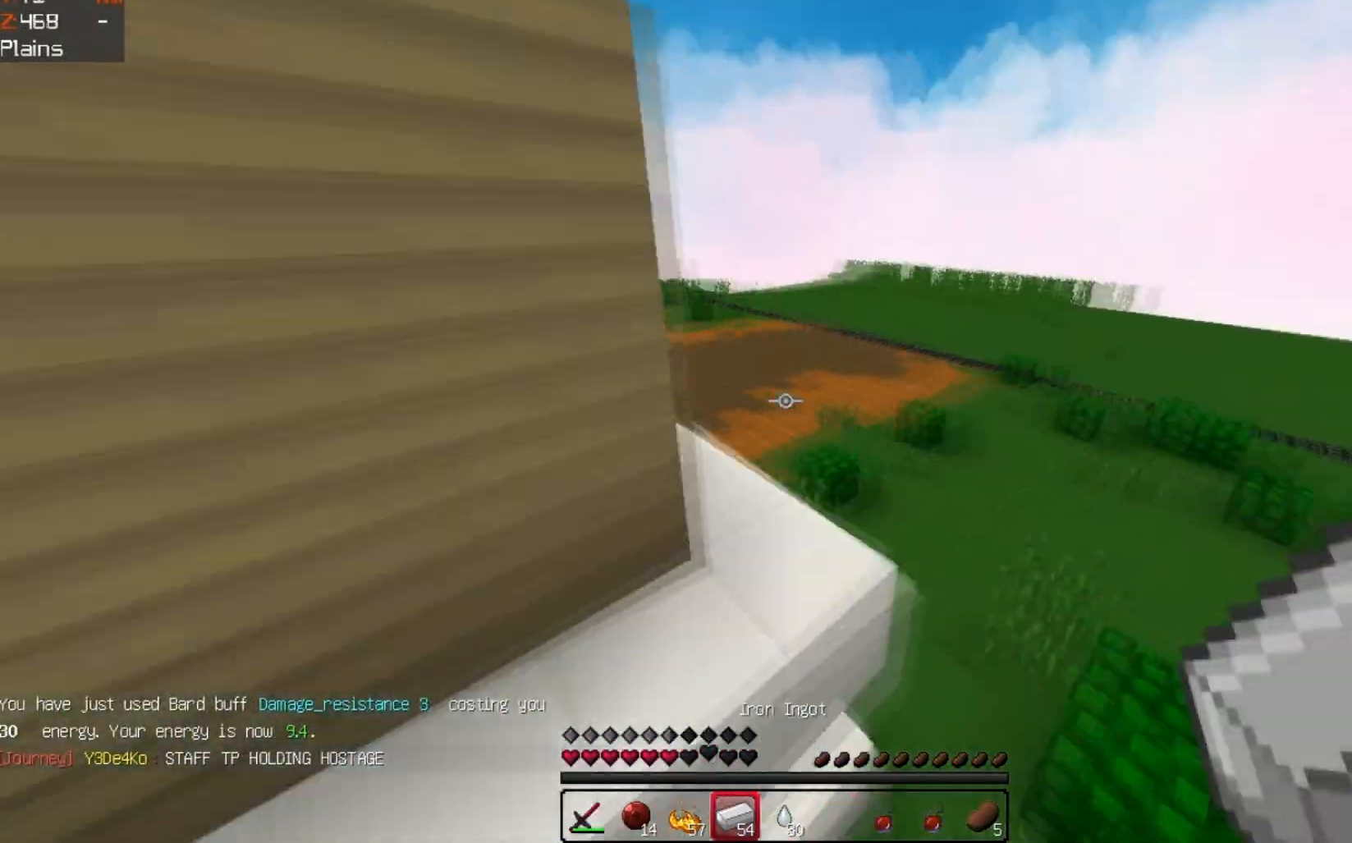
{"keys": ["a", "w"], "events": [[100, "a", "down"], [167, "space", "up"], [233, "a", "up"], [367, "a", "down"]]}
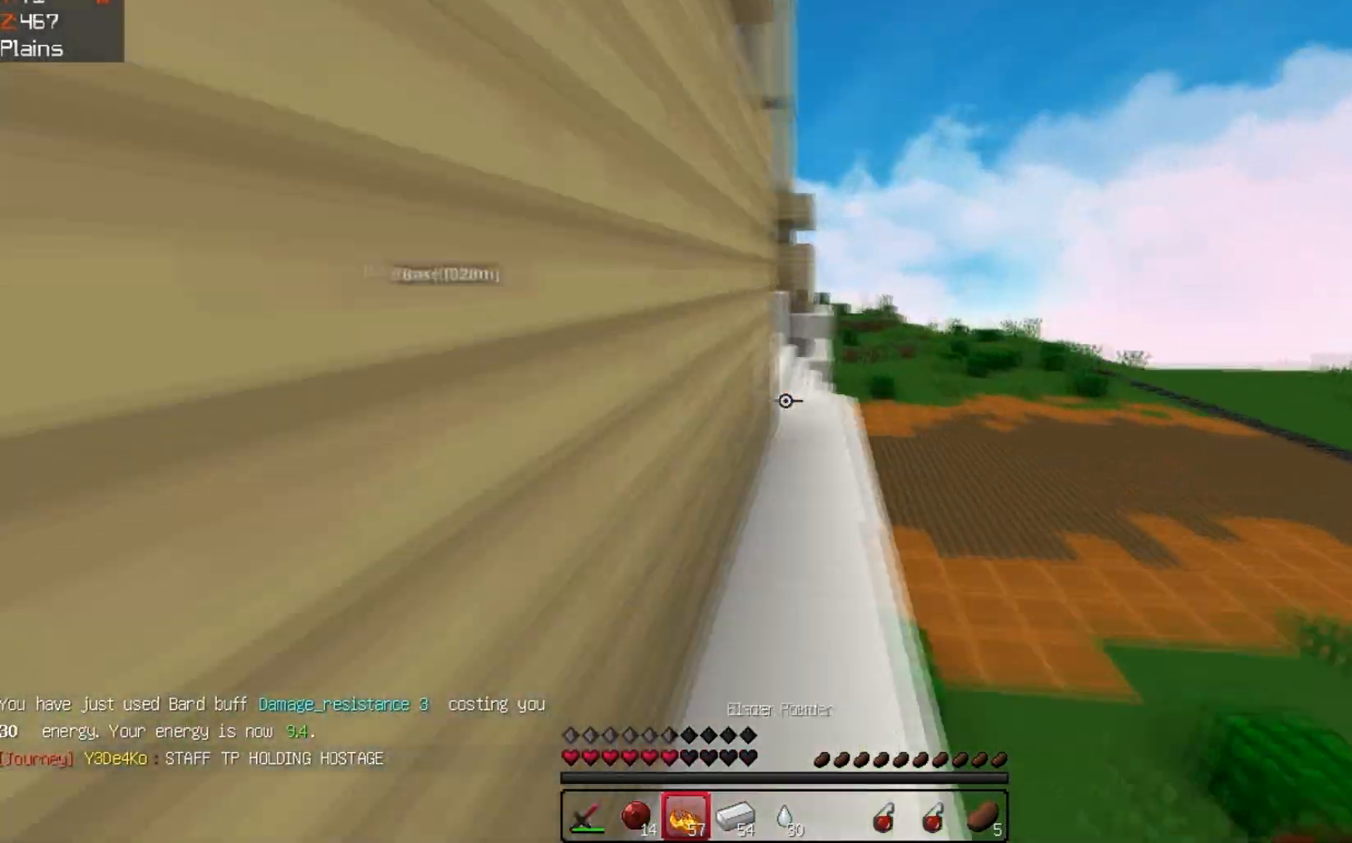
{"keys": ["w"], "events": [[100, "a", "up"]]}
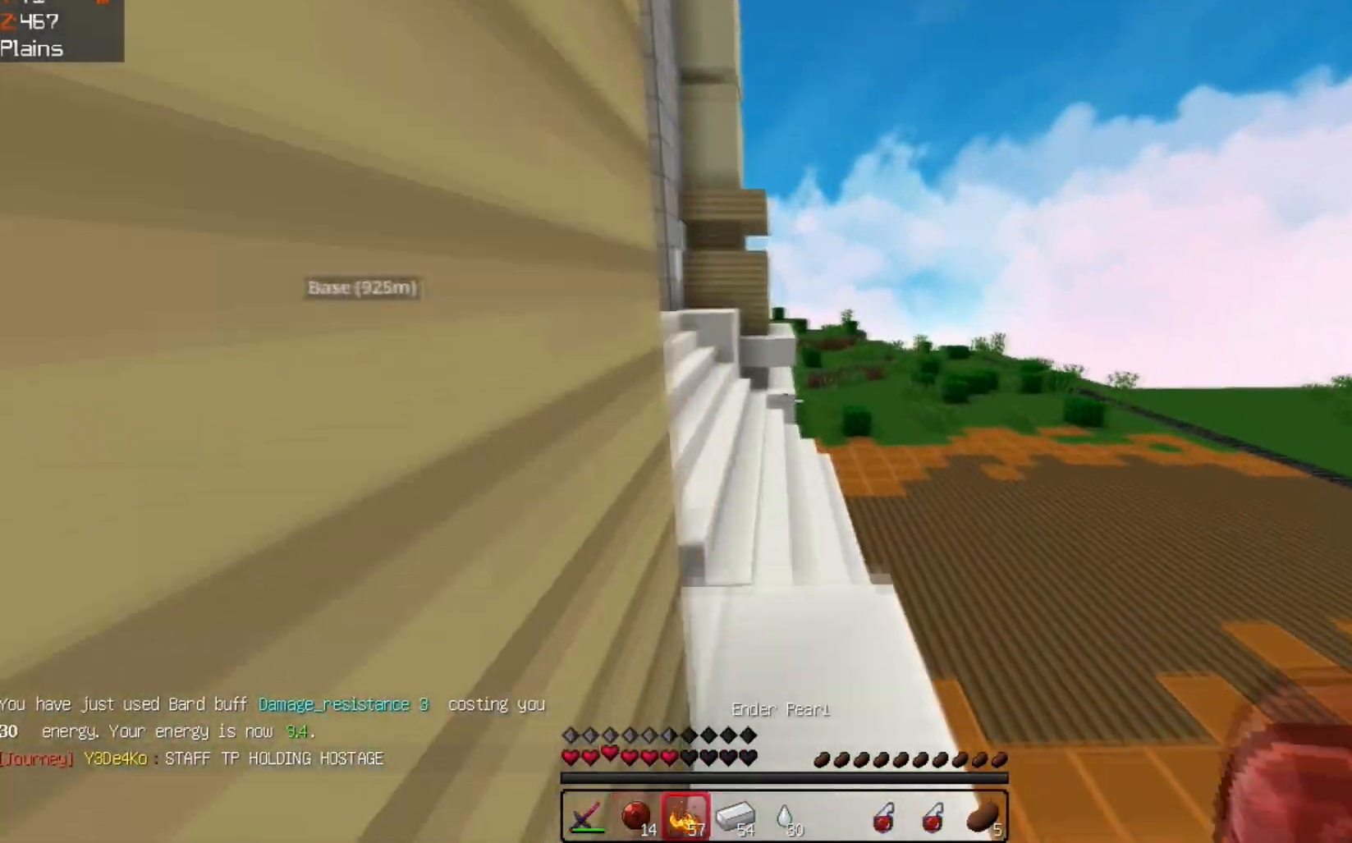
{"keys": ["space", "w"], "events": [[400, "space", "down"]]}
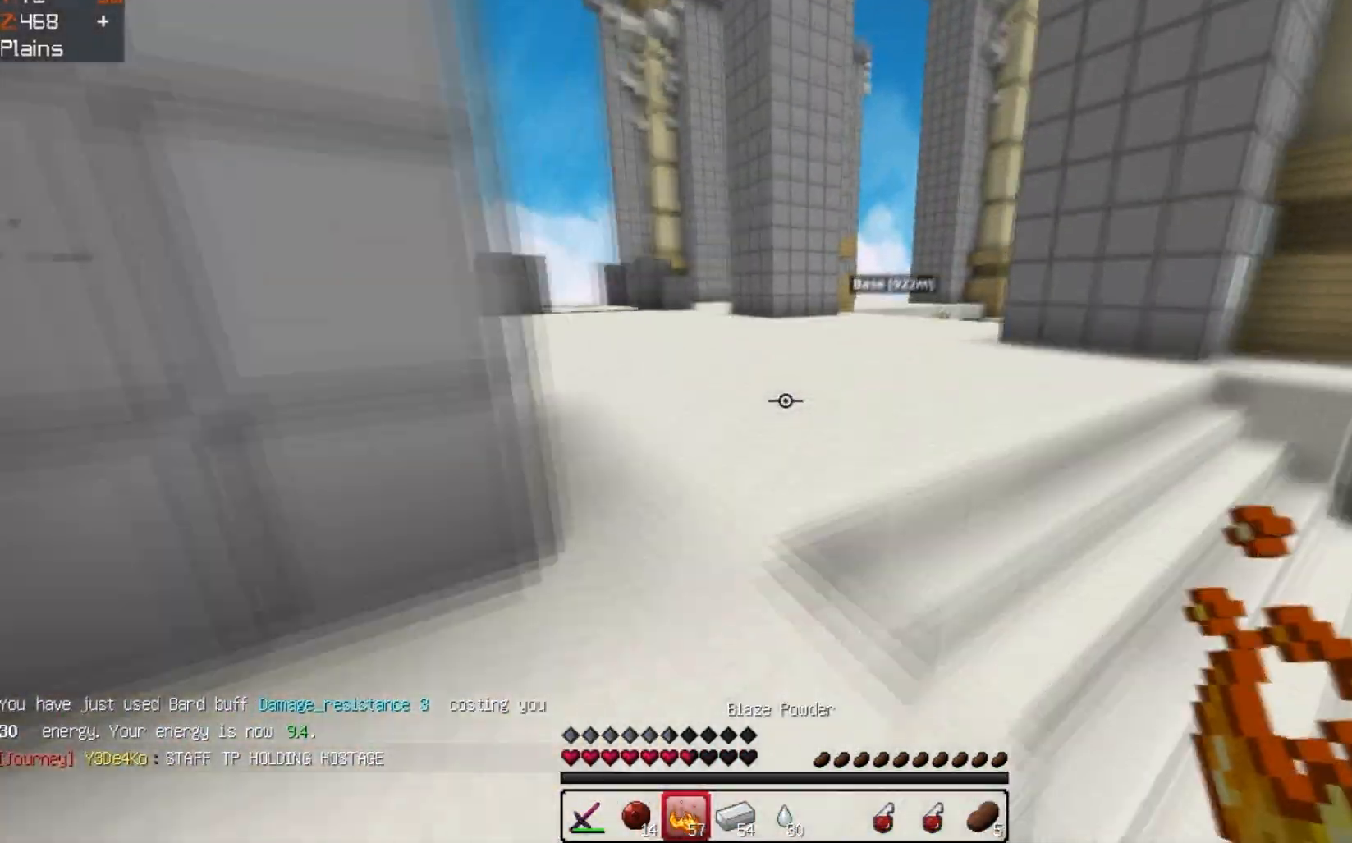
{"keys": ["w"], "events": [[167, "a", "down"], [167, "space", "up"], [433, "a", "up"]]}
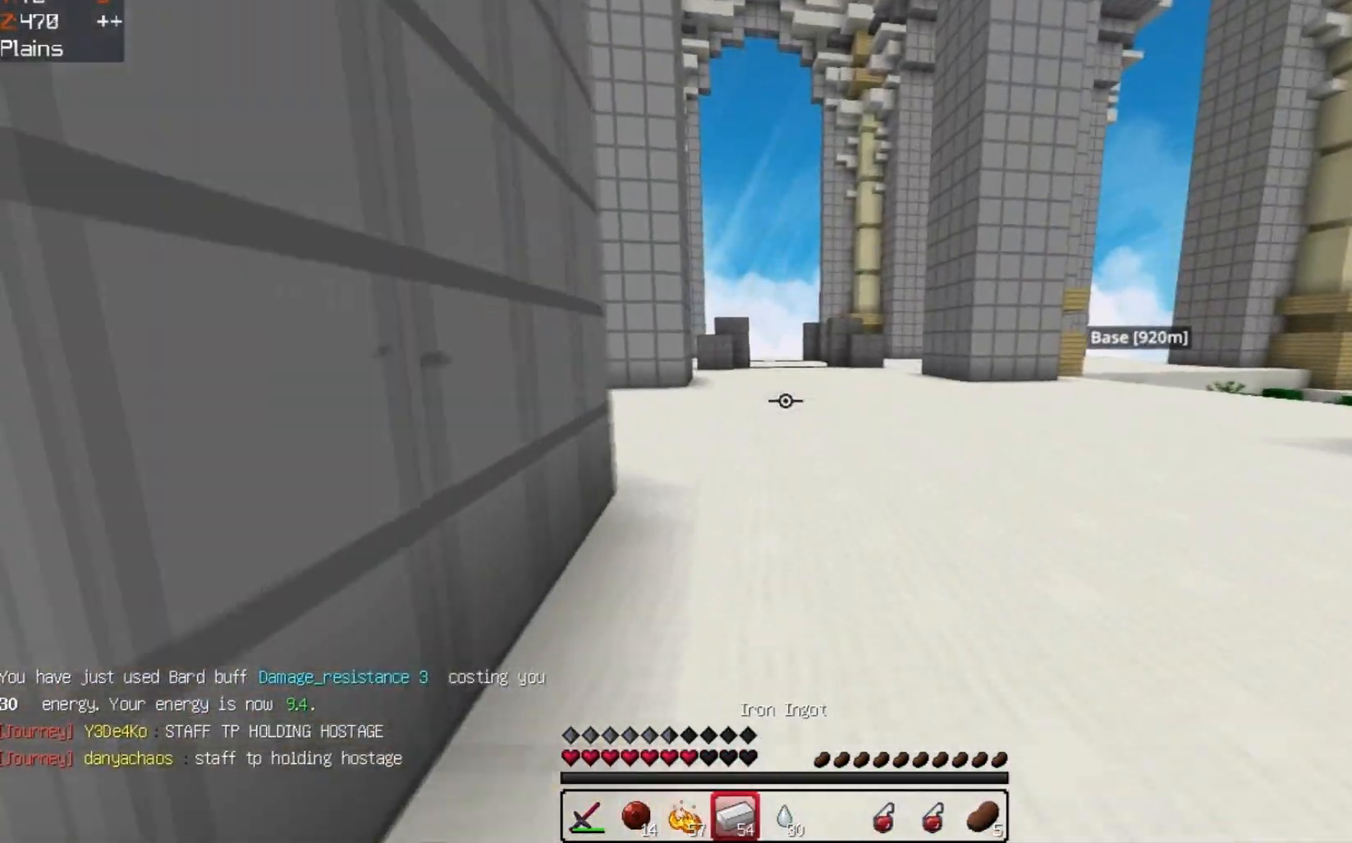
{"keys": ["w"], "events": []}
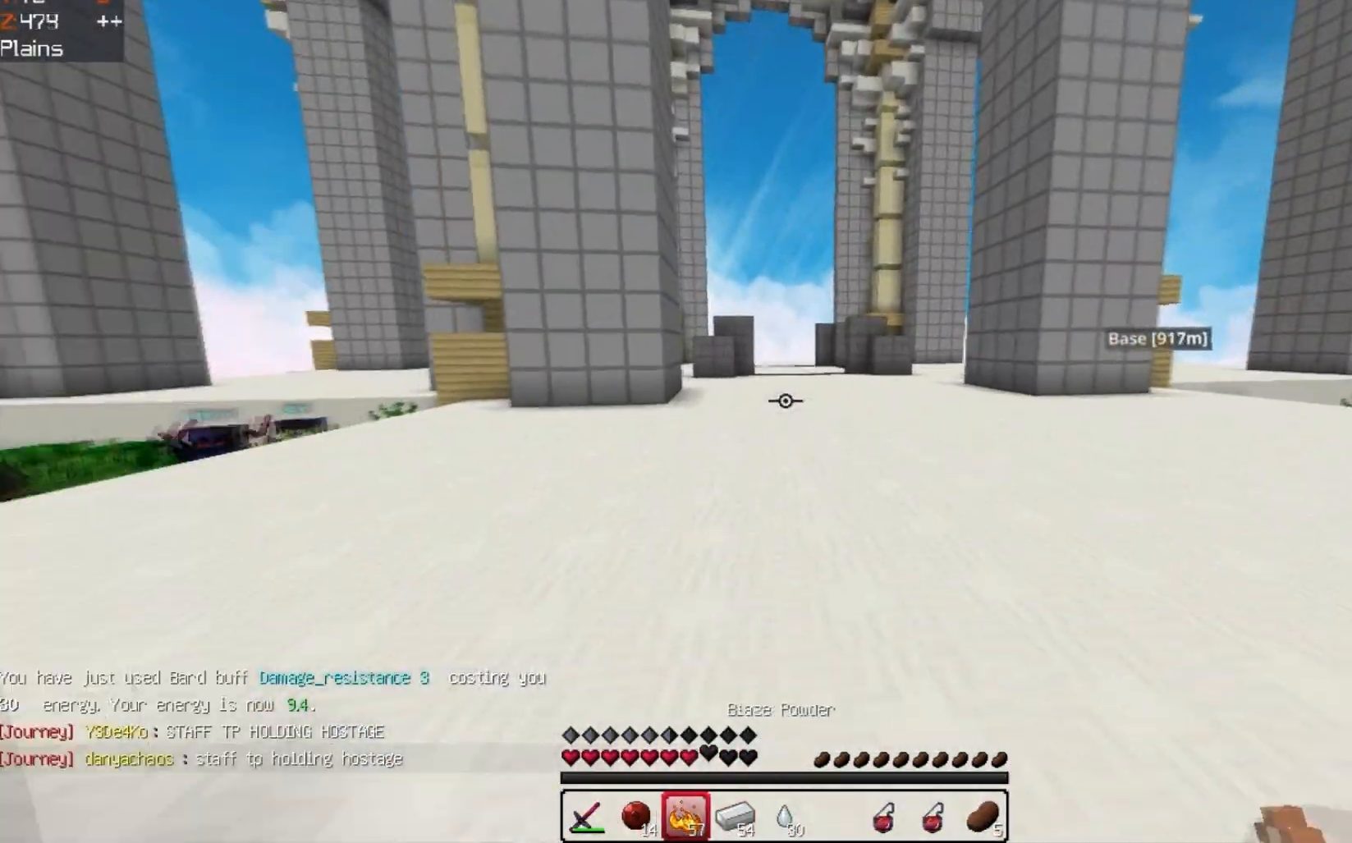
{"keys": ["w"], "events": []}
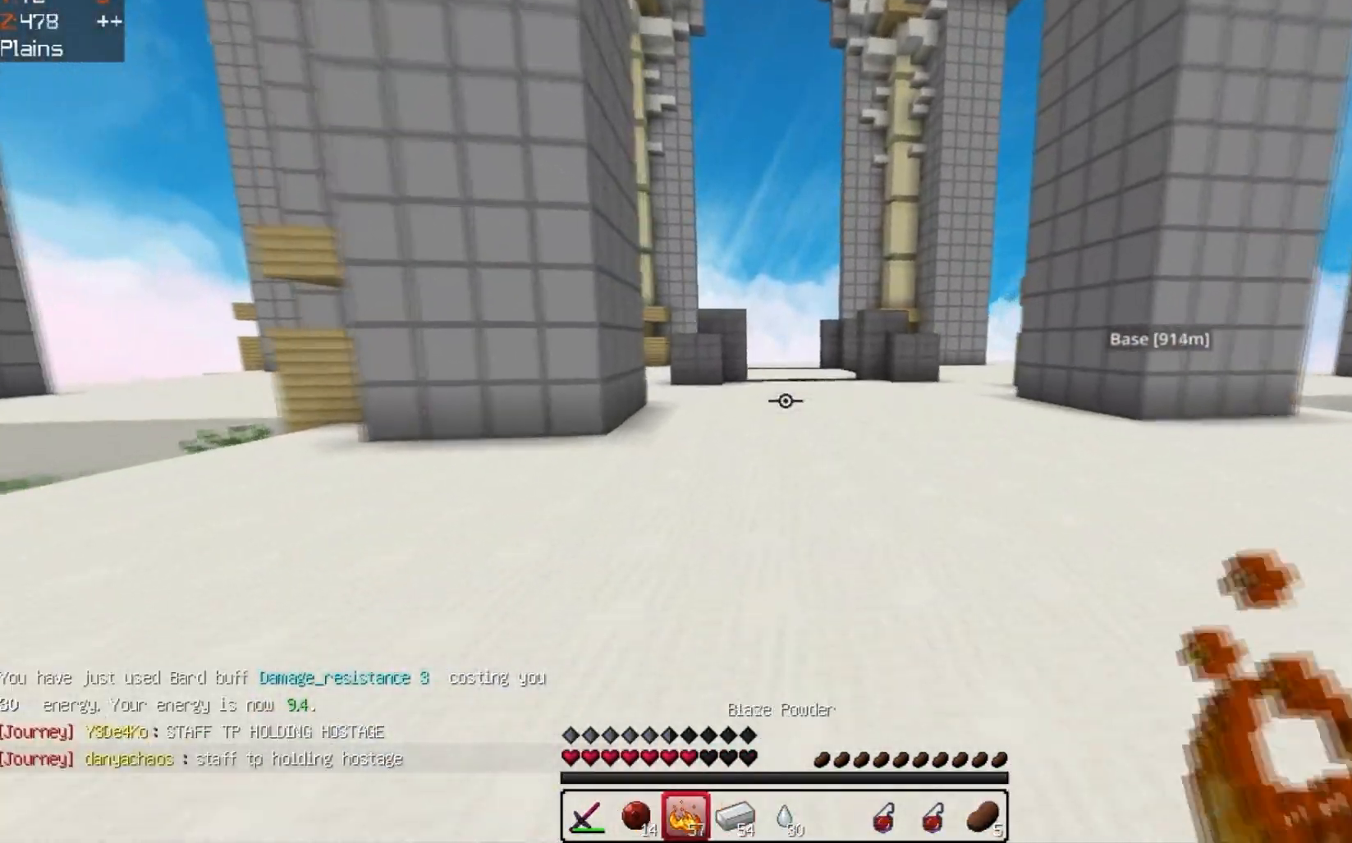
{"keys": []}
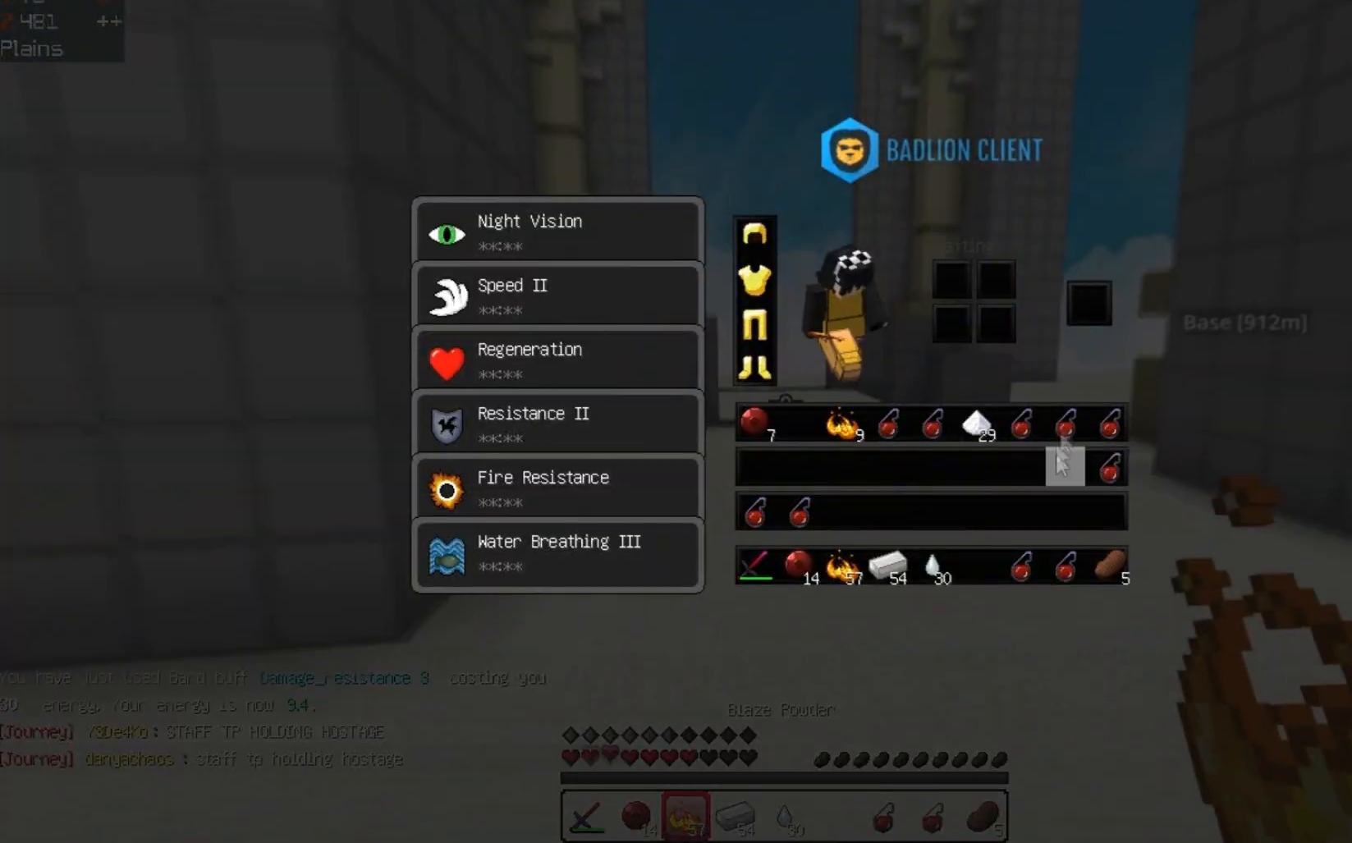
{"keys": ["w"], "events": [[467, "w", "down"]]}
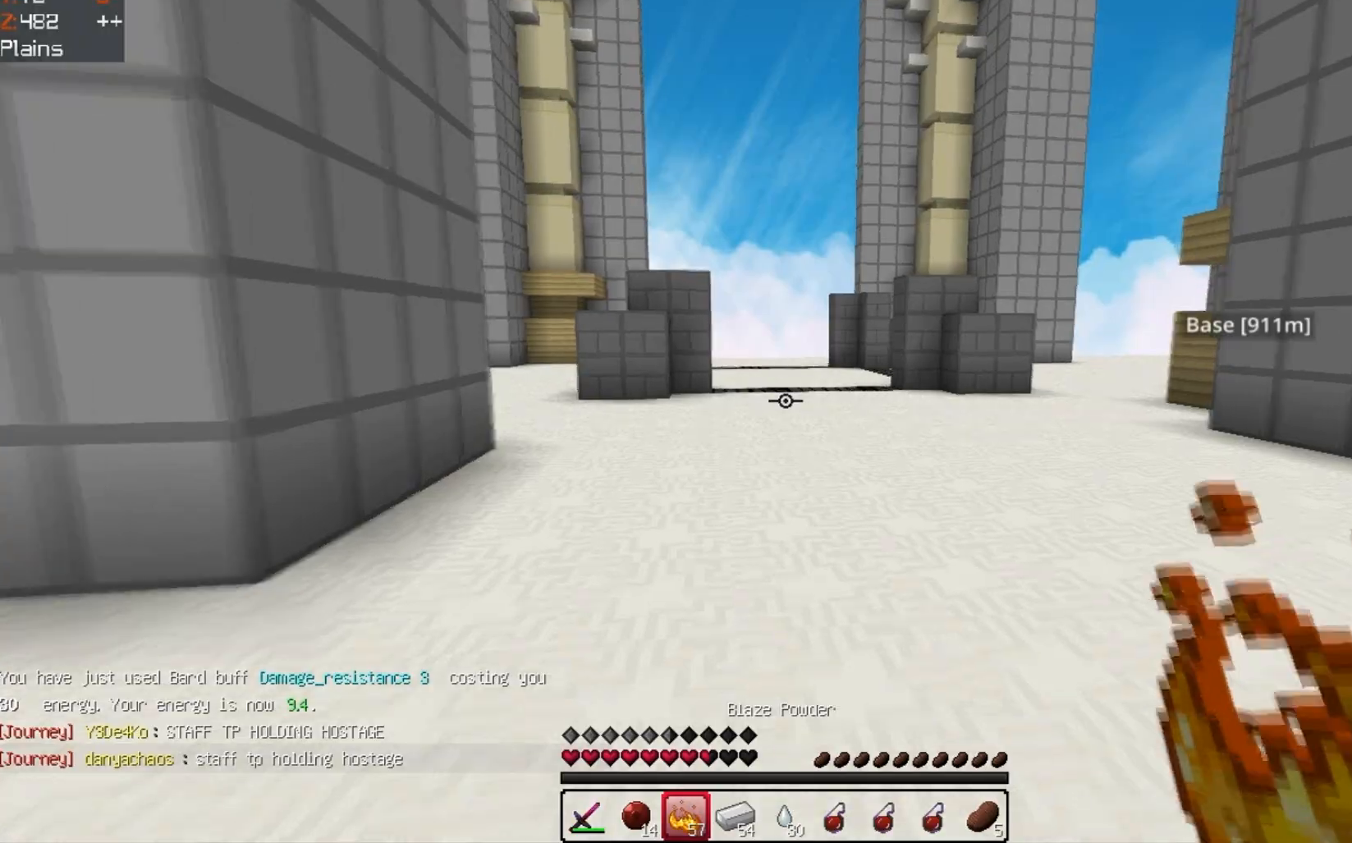
{"keys": ["space", "w"], "events": [[467, "space", "down"]]}
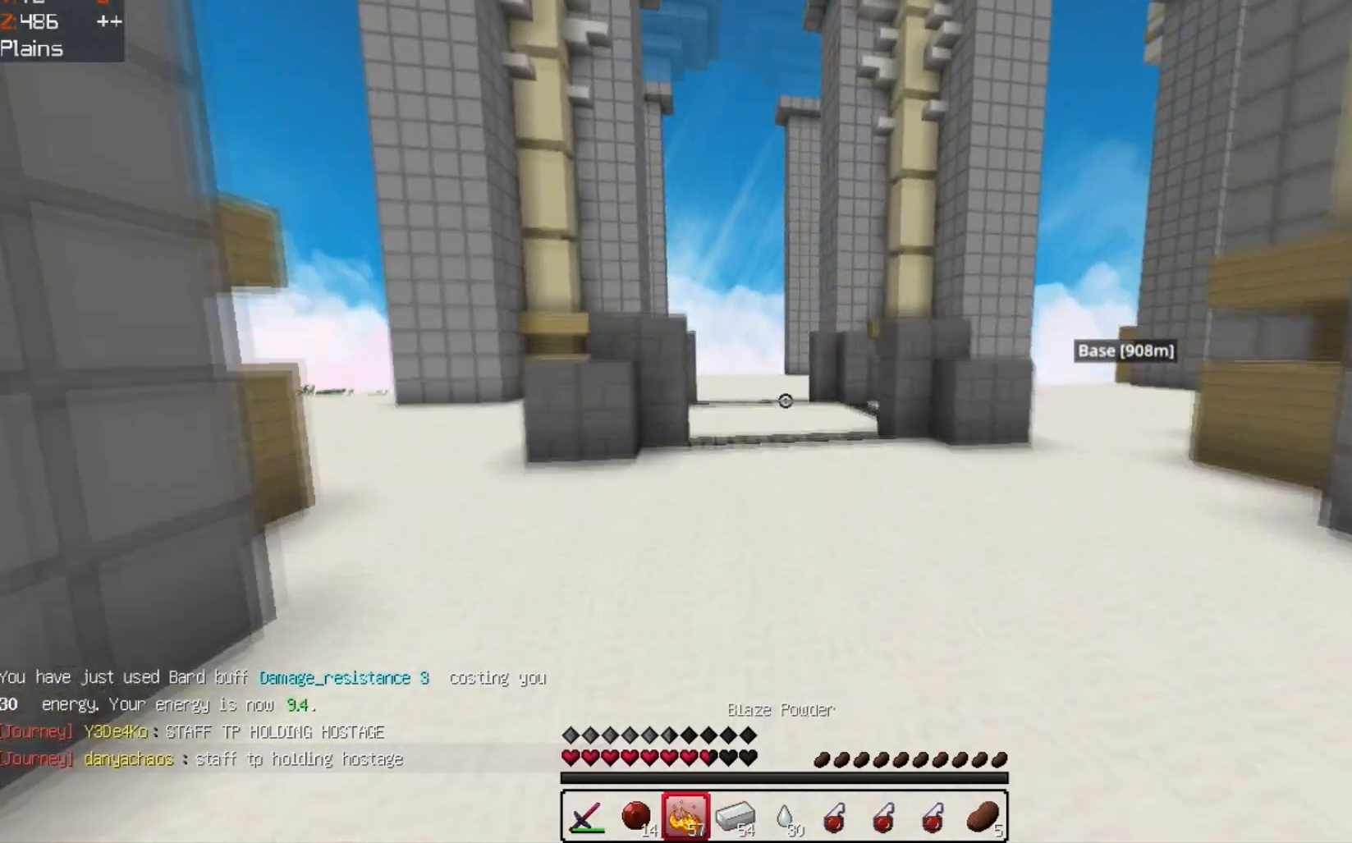
{"keys": ["space", "w"], "events": []}
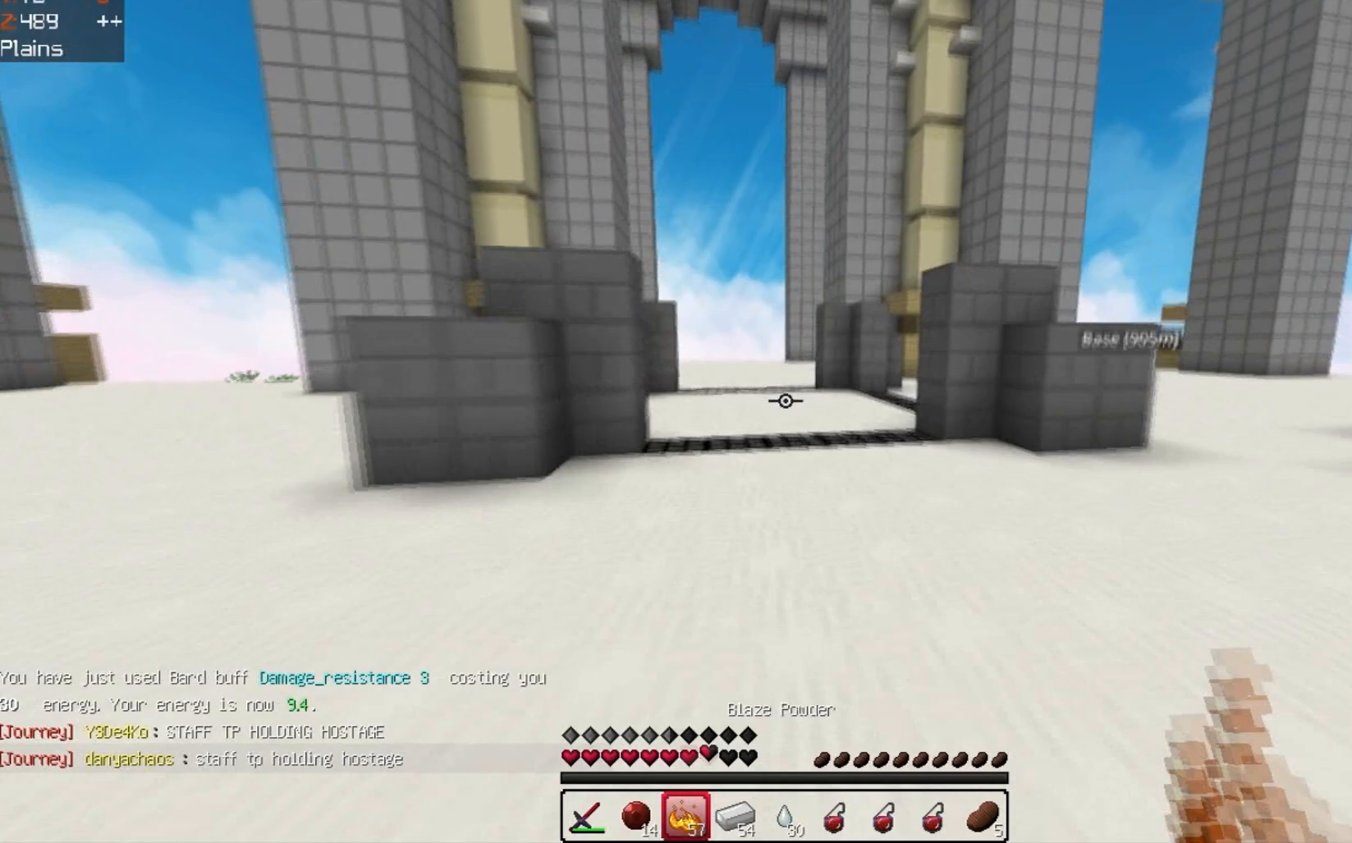
{"keys": ["space", "w"], "events": []}
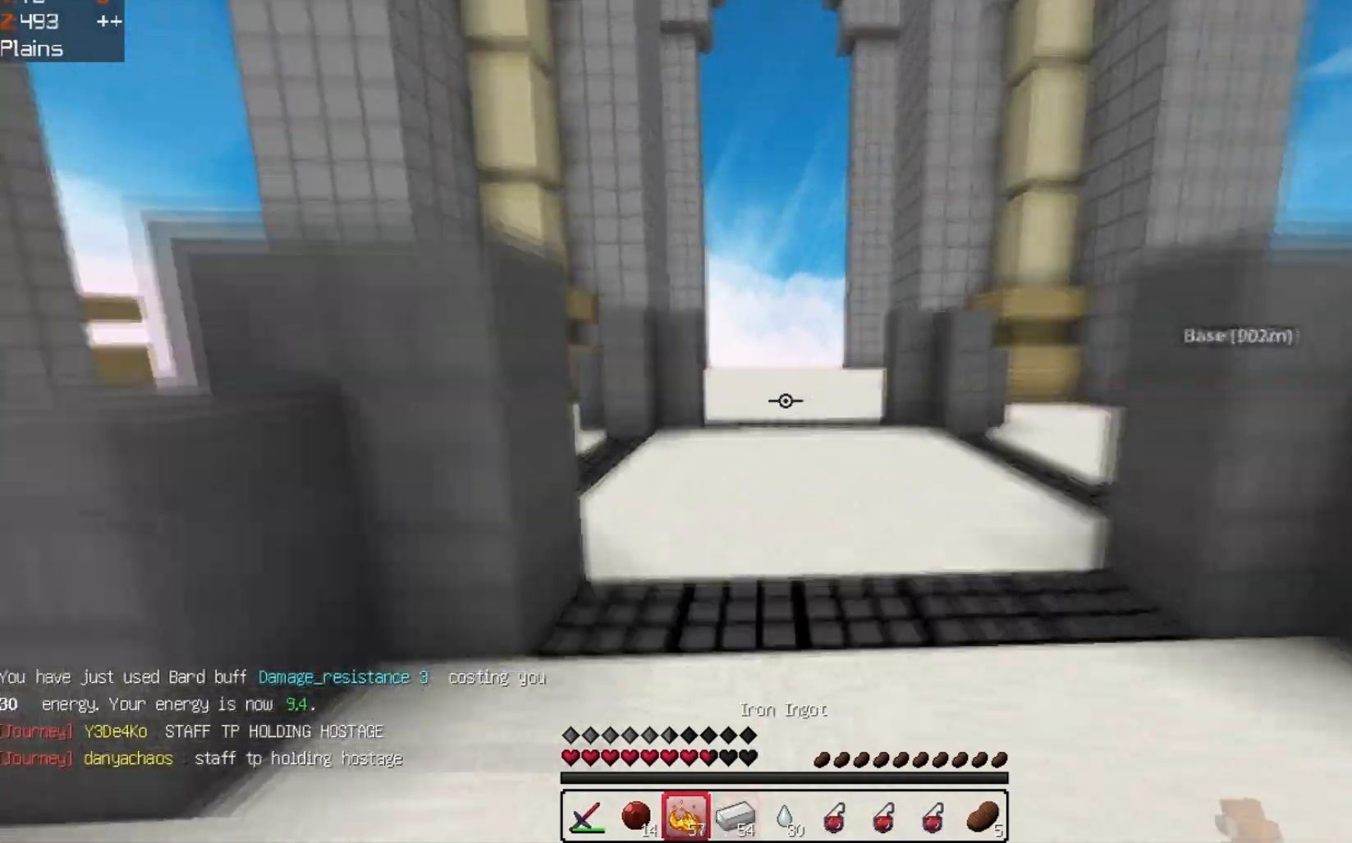
{"keys": ["s"], "events": [[467, "space", "up"], [467, "w", "up"], [500, "s", "down"]]}
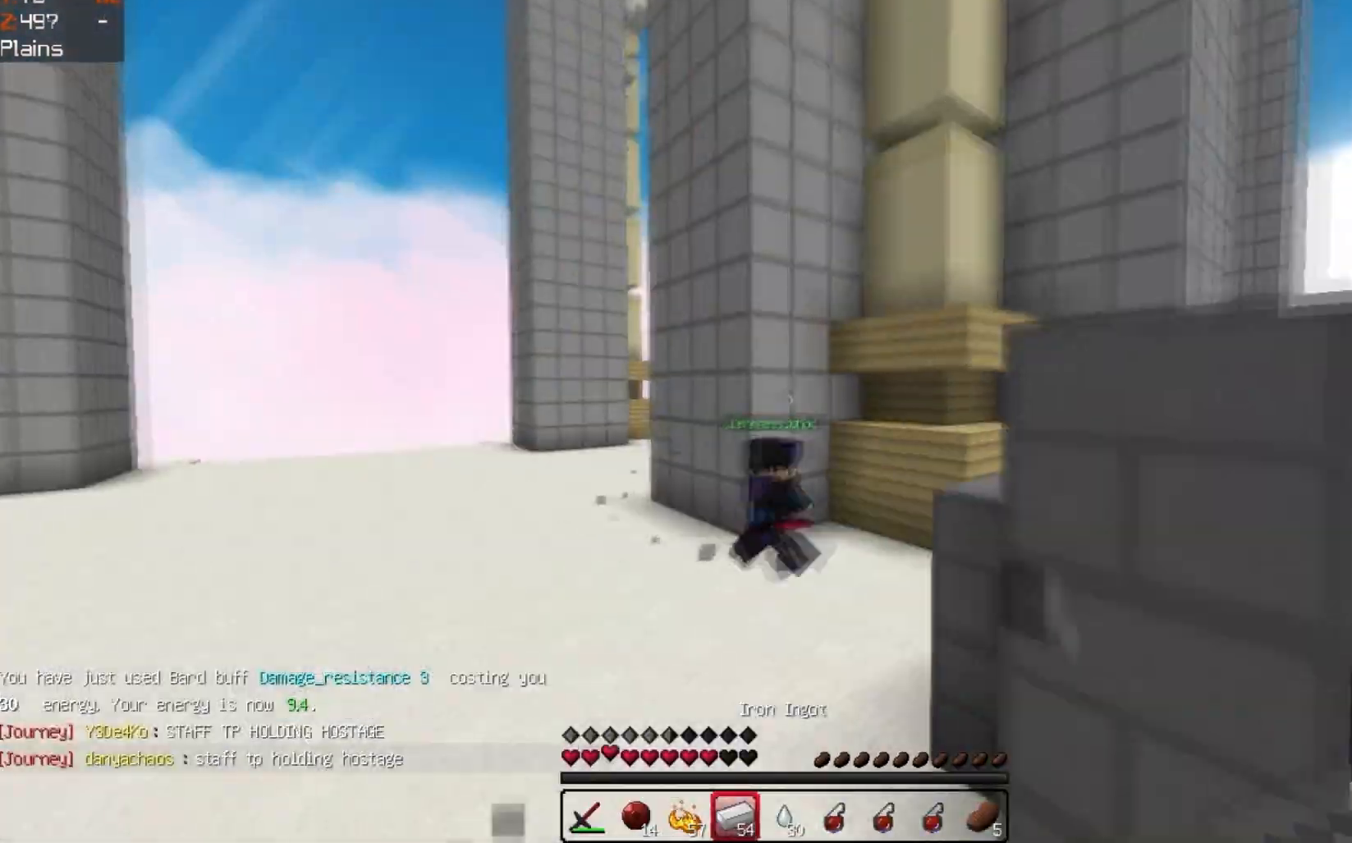
{"keys": ["d", "w"], "events": [[333, "s", "up"], [400, "w", "down"], [500, "d", "down"]]}
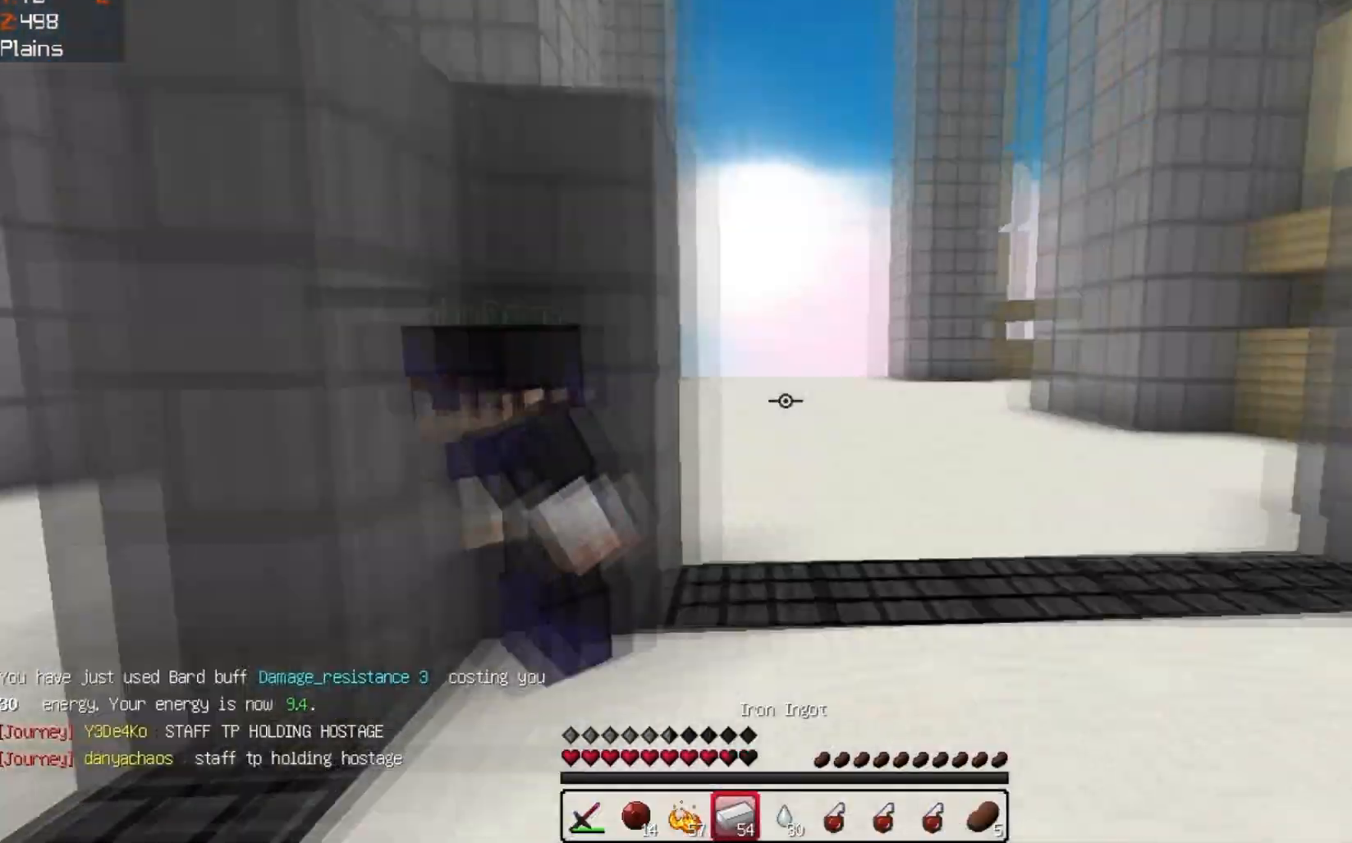
{"keys": ["w"], "events": [[333, "d", "up"]]}
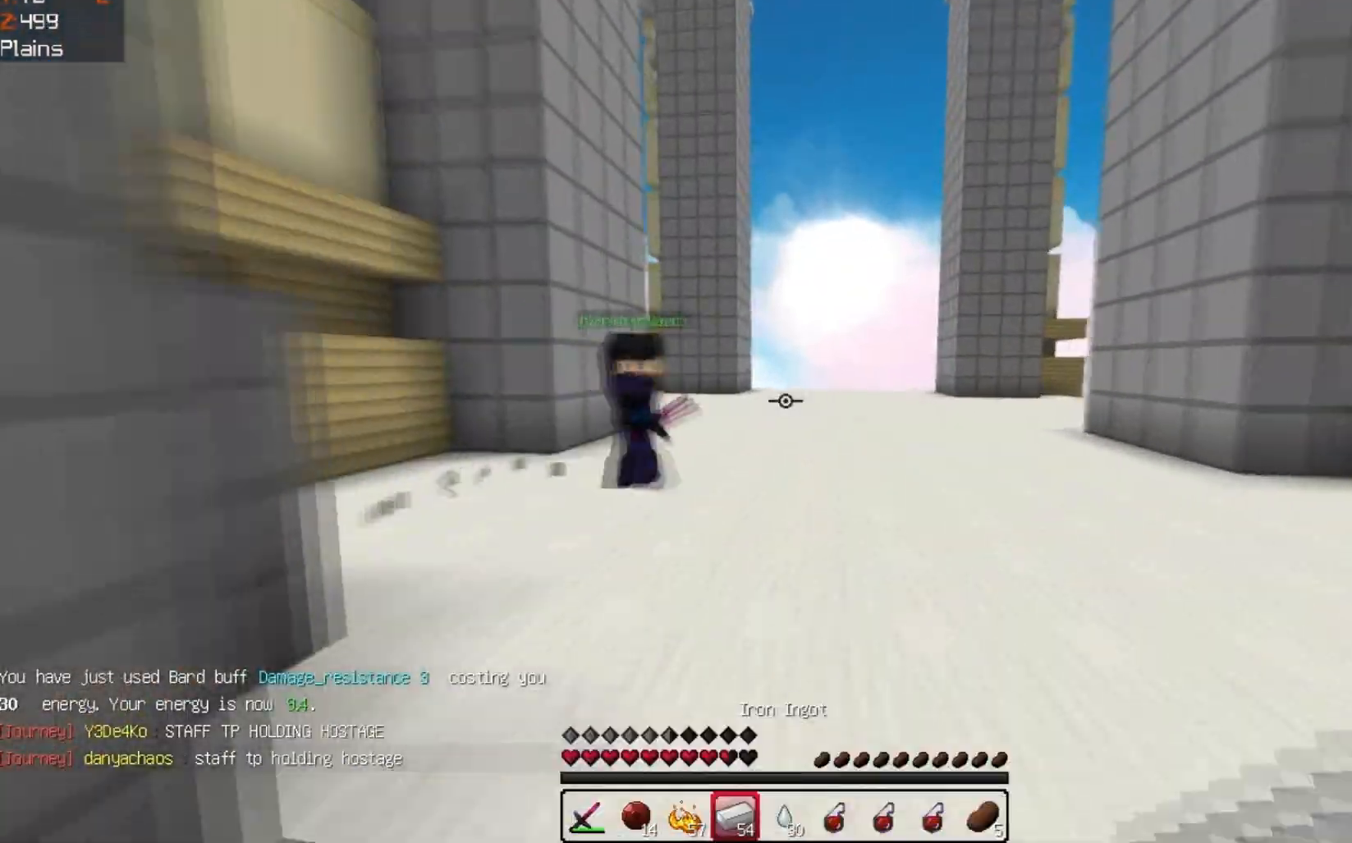
{"keys": ["a", "d", "w"], "events": [[367, "d", "down"], [467, "a", "down"]]}
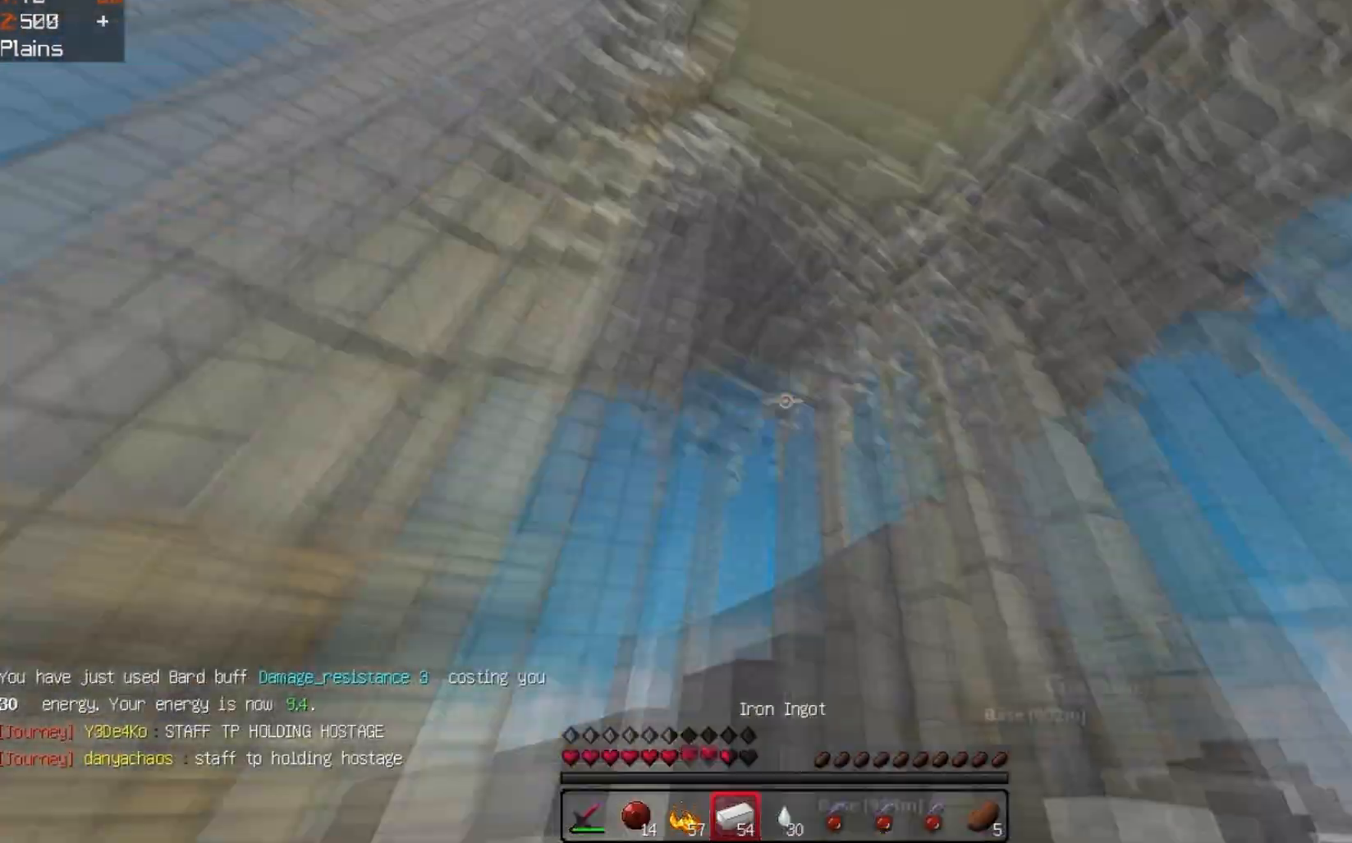
{"keys": ["a", "s", "w"], "events": [[33, "d", "up"], [33, "w", "up"], [67, "s", "down"], [167, "a", "up"], [467, "a", "down"], [500, "w", "down"]]}